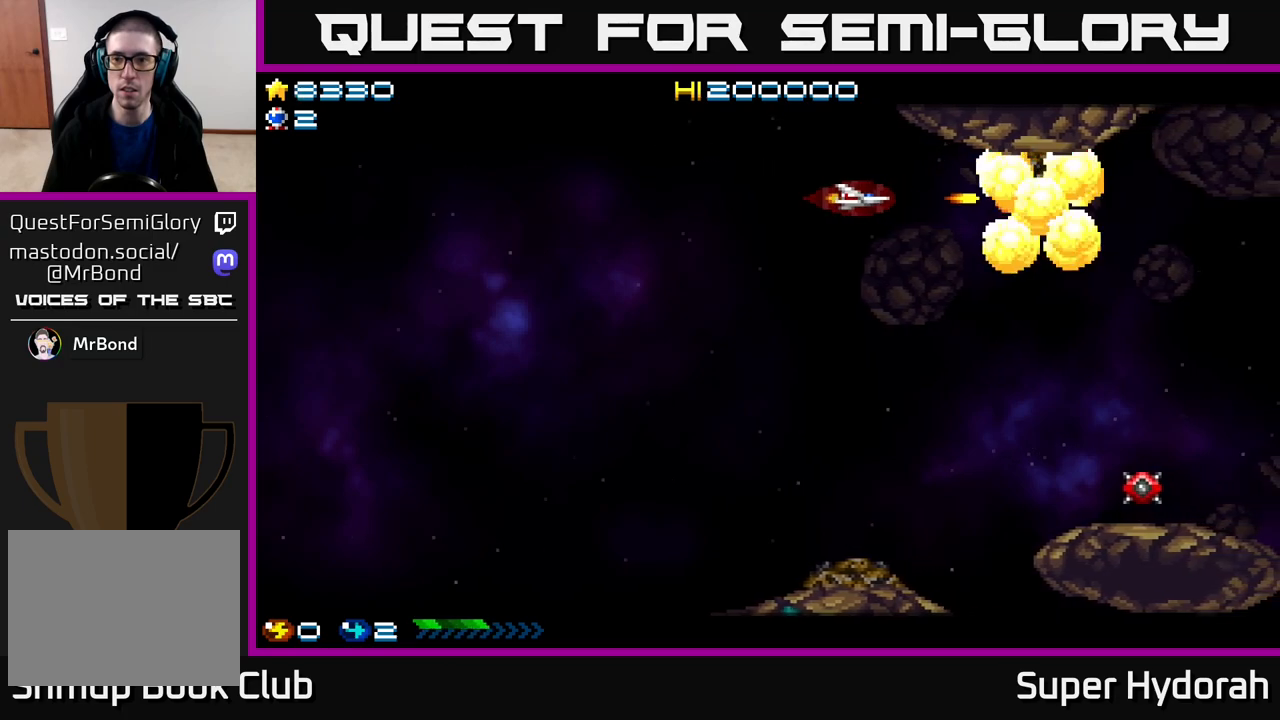
Gameplay with a controller (Xbox layout); each line is a JSON object with the inputs held at the frame after it. "events" lists button and stick changes between this image and that frame as [ms after this image, input, new state], when the widget could be followed in between. Not read: left_stick right_stick.
{"buttons": ["DPAD_DOWN"], "events": [[50, "A", "up"], [117, "A", "down"], [133, "DPAD_DOWN", "down"], [283, "A", "up"]]}
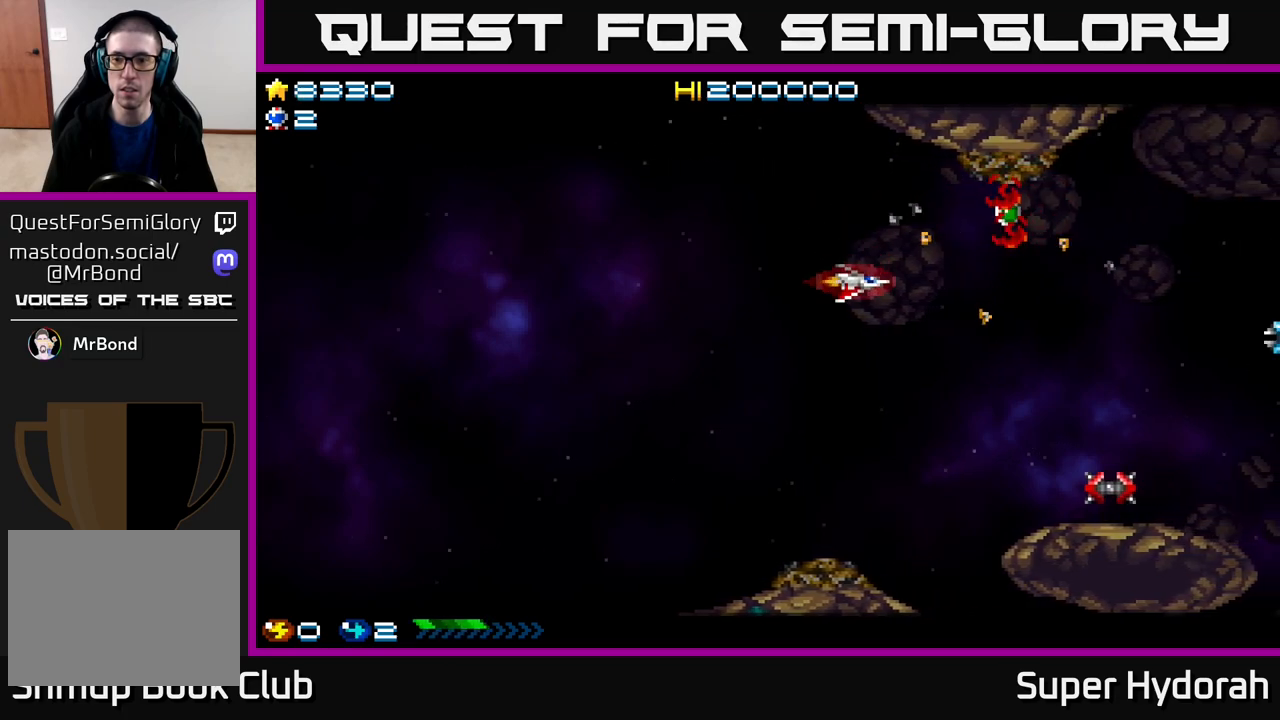
{"buttons": ["A", "DPAD_DOWN"], "events": [[117, "A", "down"], [267, "A", "up"], [400, "A", "down"]]}
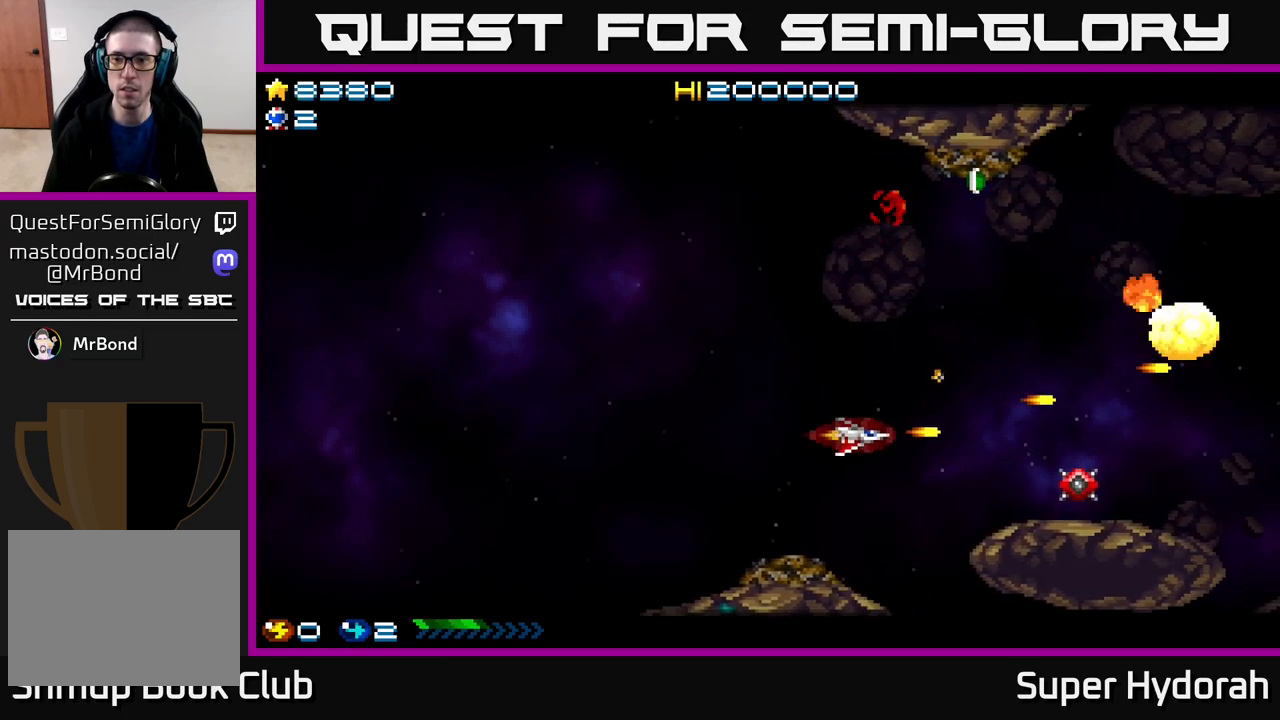
{"buttons": ["A", "DPAD_UP"], "events": [[17, "A", "up"], [67, "DPAD_DOWN", "up"], [100, "A", "down"], [200, "DPAD_LEFT", "down"], [217, "A", "up"], [283, "A", "down"], [367, "DPAD_LEFT", "up"], [383, "DPAD_UP", "down"], [400, "A", "up"], [467, "A", "down"]]}
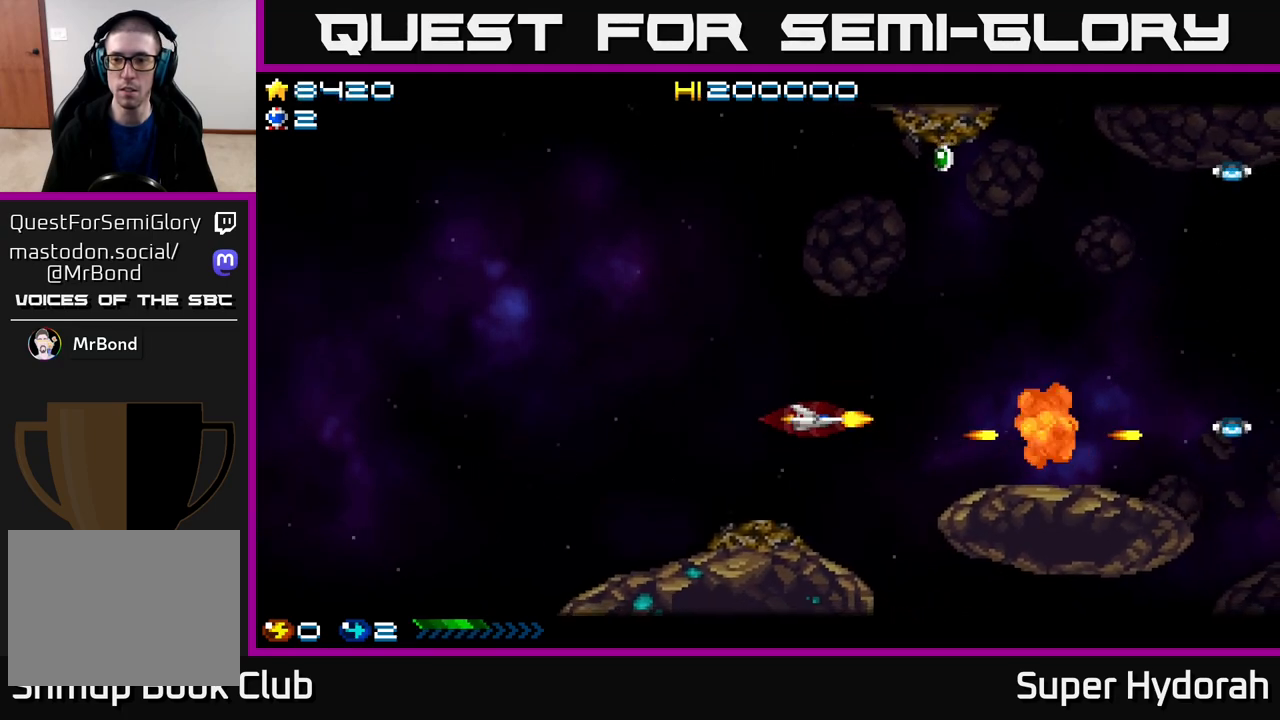
{"buttons": ["A", "DPAD_UP"], "events": [[83, "A", "up"], [167, "A", "down"], [250, "DPAD_RIGHT", "down"], [317, "A", "up"], [383, "A", "down"], [417, "DPAD_RIGHT", "up"]]}
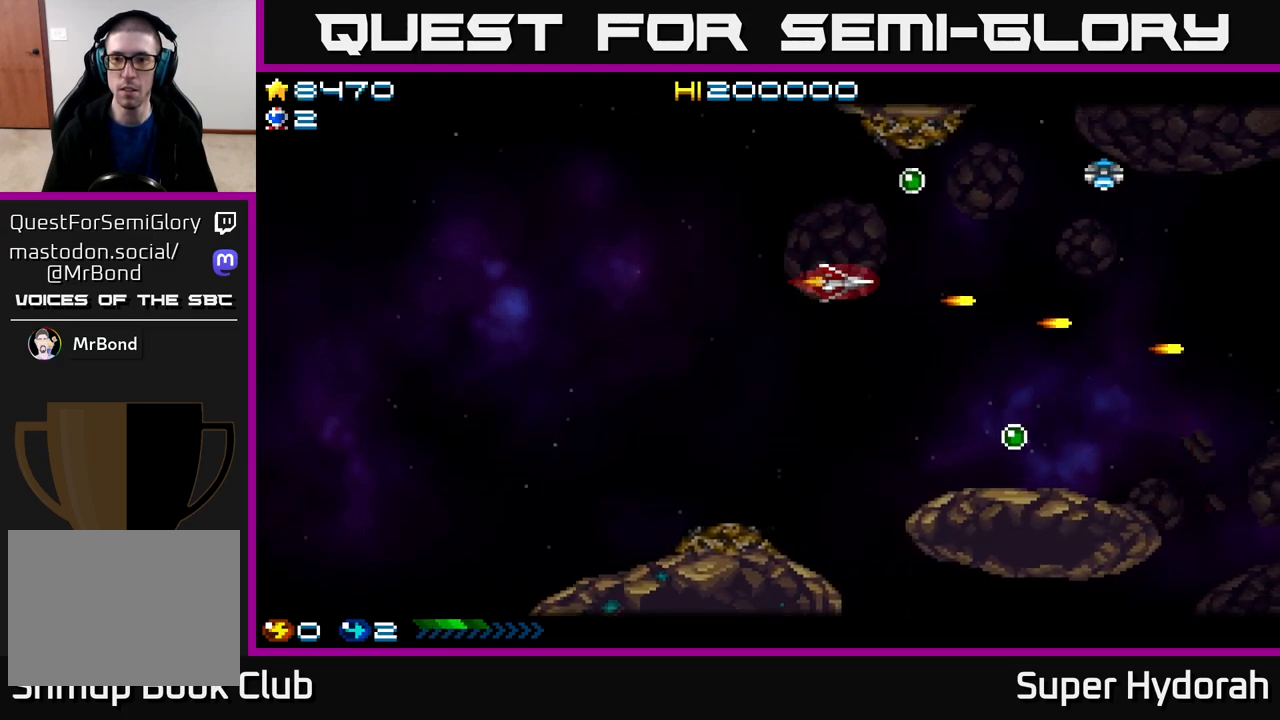
{"buttons": ["A", "DPAD_DOWN", "DPAD_LEFT"], "events": [[17, "A", "up"], [100, "A", "down"], [233, "A", "up"], [317, "A", "down"], [333, "DPAD_UP", "up"], [400, "DPAD_DOWN", "down"], [417, "DPAD_LEFT", "down"], [433, "A", "up"], [500, "A", "down"]]}
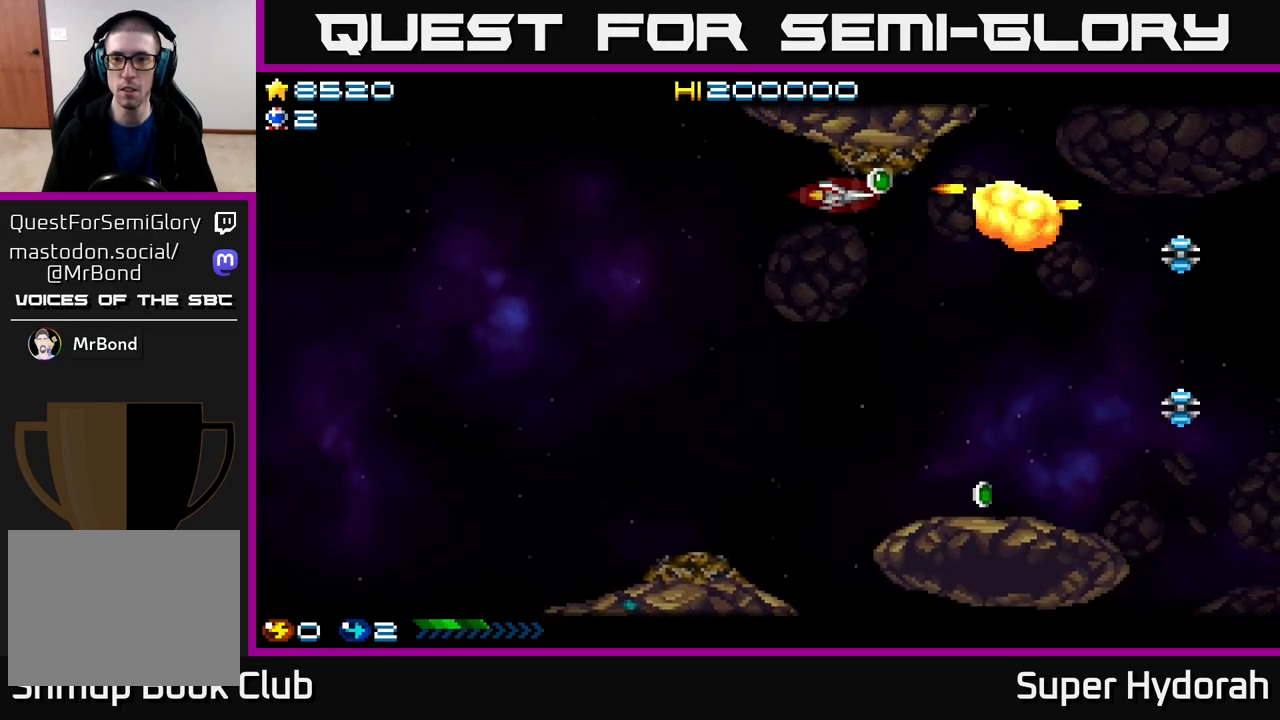
{"buttons": ["A", "DPAD_DOWN", "DPAD_RIGHT"], "events": [[17, "DPAD_LEFT", "up"], [133, "A", "up"], [200, "A", "down"], [317, "A", "up"], [400, "A", "down"], [400, "DPAD_RIGHT", "down"], [433, "DPAD_DOWN", "up"], [500, "DPAD_DOWN", "down"]]}
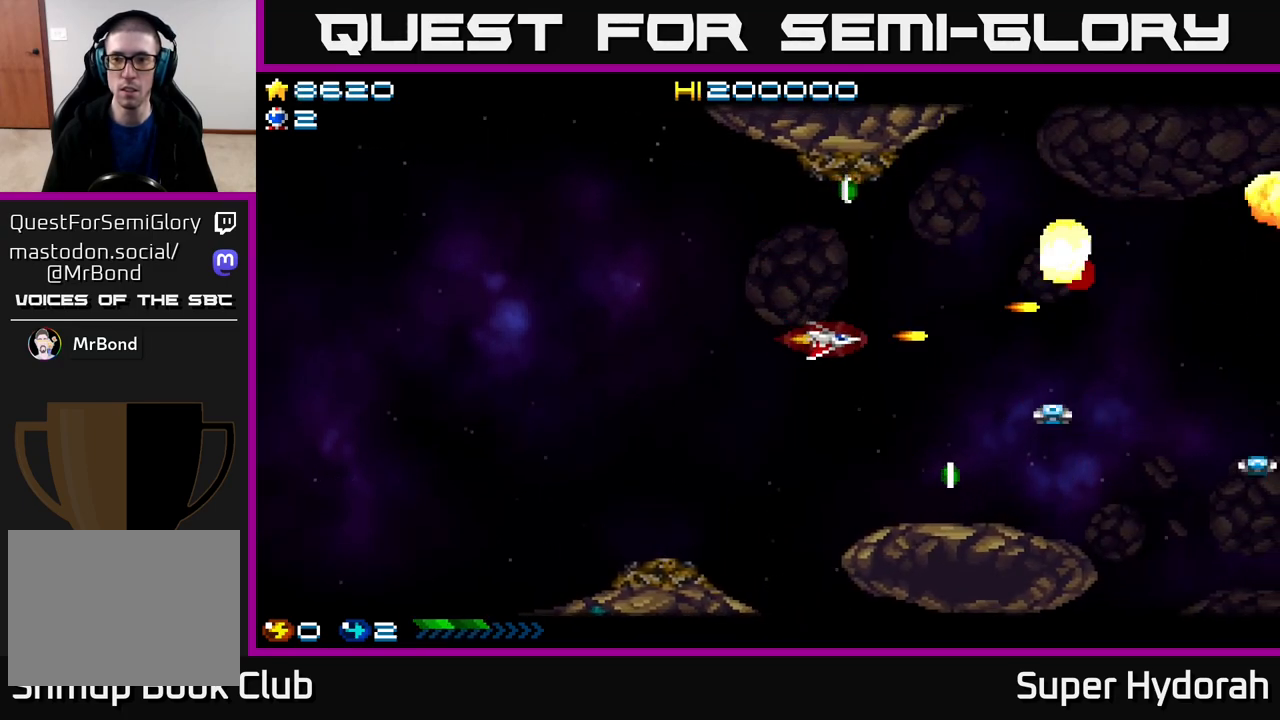
{"buttons": ["DPAD_LEFT"], "events": [[33, "A", "up"], [33, "DPAD_RIGHT", "up"], [117, "A", "down"], [233, "A", "up"], [300, "DPAD_DOWN", "up"], [317, "A", "down"], [333, "DPAD_LEFT", "down"], [433, "A", "up"]]}
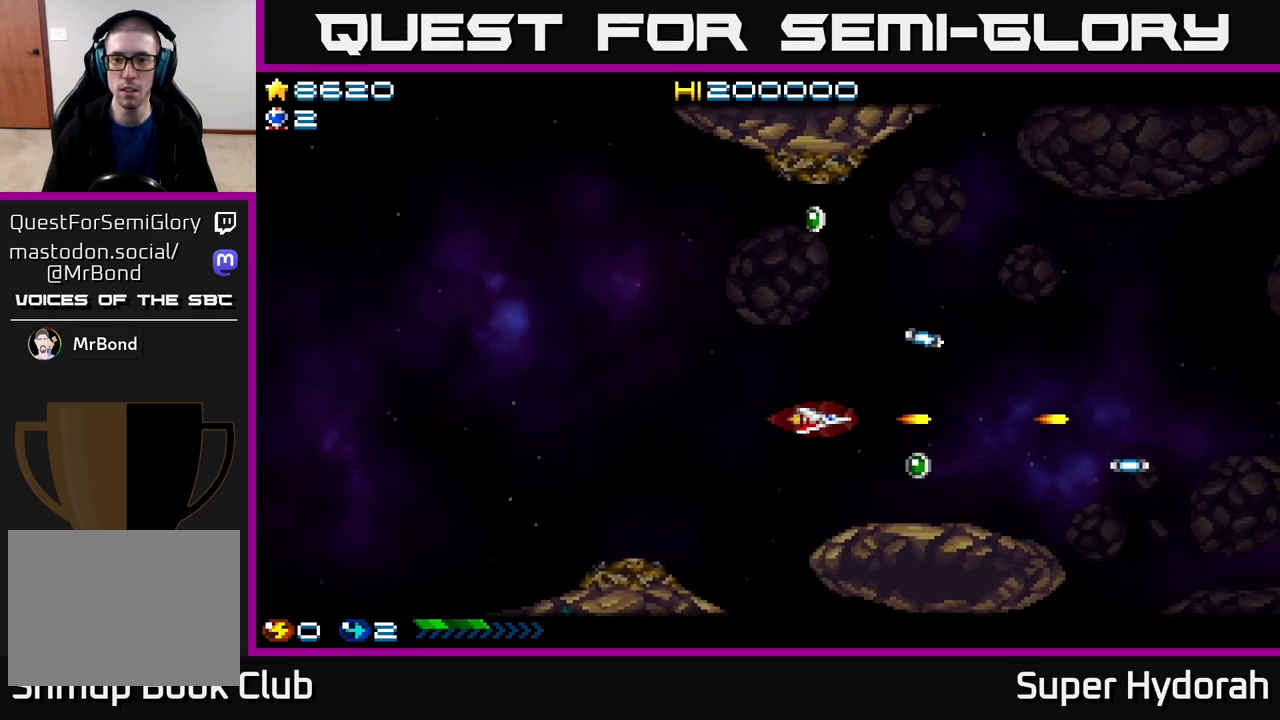
{"buttons": ["DPAD_UP", "DPAD_LEFT"], "events": [[33, "A", "down"], [150, "A", "up"], [233, "DPAD_UP", "down"]]}
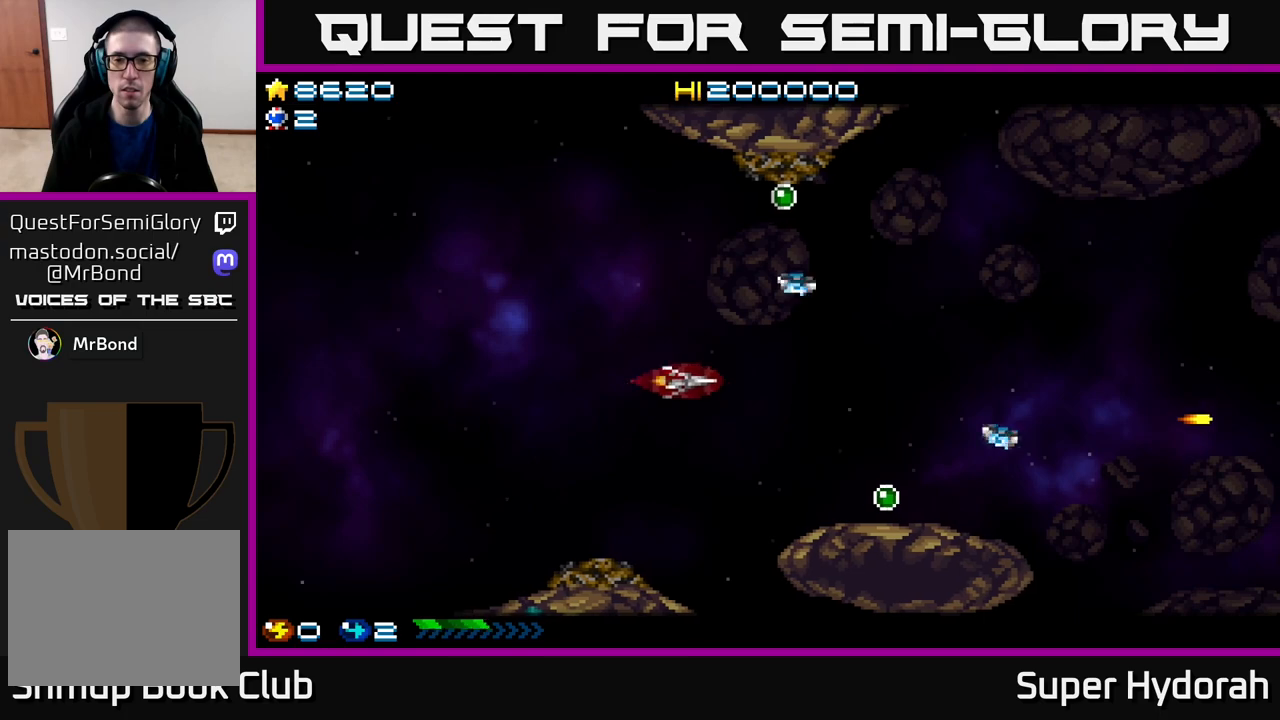
{"buttons": ["A", "DPAD_DOWN"], "events": [[300, "A", "down"], [350, "DPAD_UP", "up"], [383, "A", "up"], [400, "DPAD_DOWN", "down"], [450, "DPAD_LEFT", "up"], [500, "A", "down"]]}
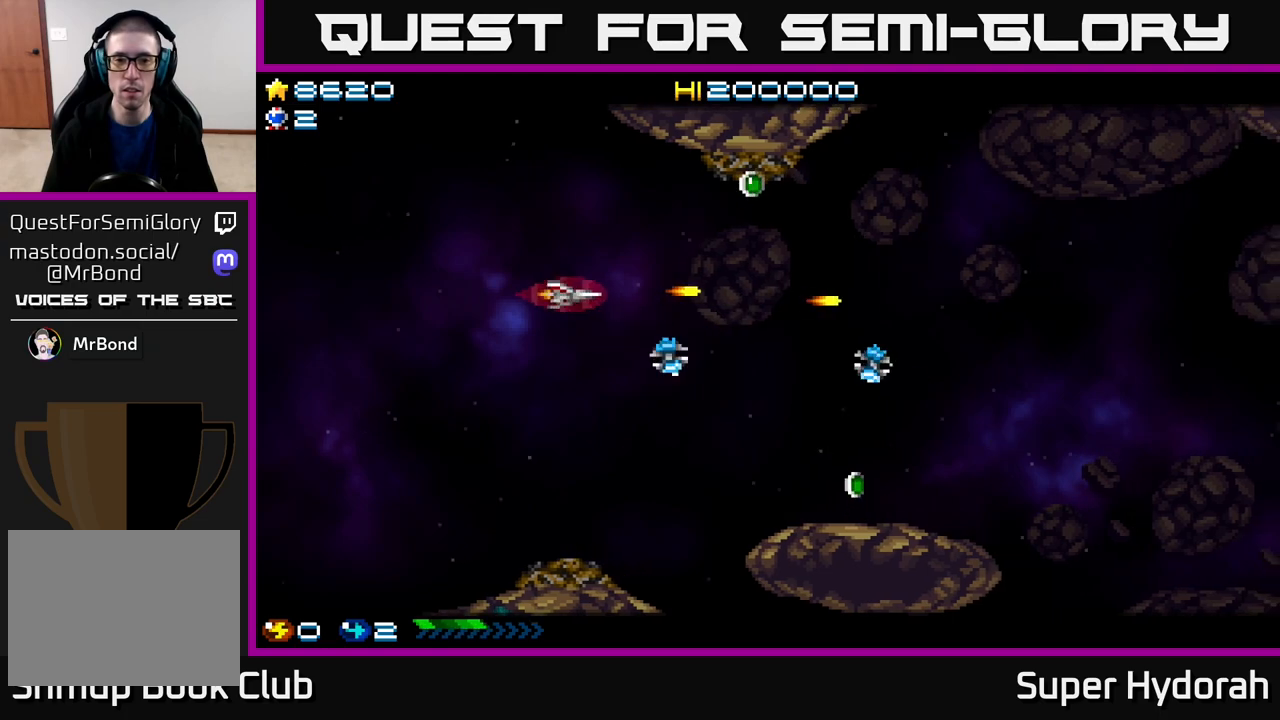
{"buttons": ["A", "DPAD_LEFT"], "events": [[33, "DPAD_LEFT", "down"], [100, "A", "up"], [200, "A", "down"], [317, "A", "up"], [400, "A", "down"], [500, "DPAD_DOWN", "up"]]}
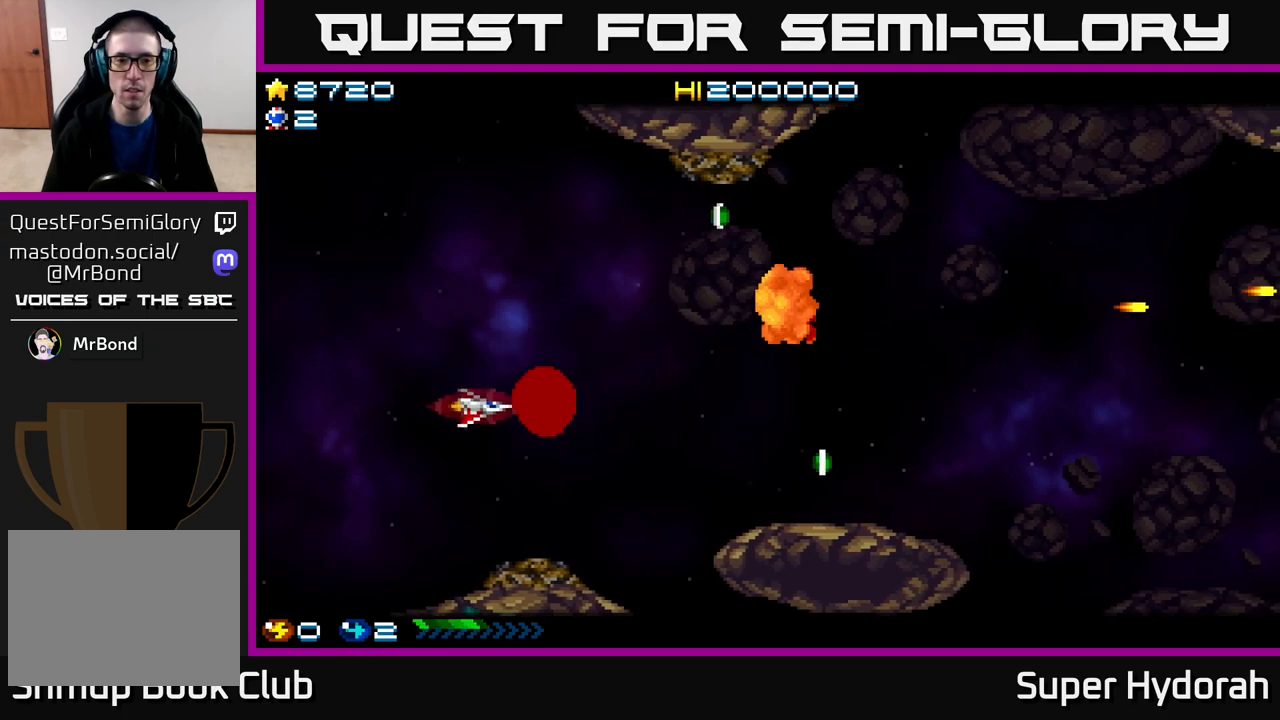
{"buttons": ["DPAD_UP", "DPAD_RIGHT"], "events": [[33, "A", "up"], [100, "A", "down"], [233, "A", "up"], [233, "DPAD_UP", "down"], [267, "DPAD_LEFT", "up"], [317, "DPAD_RIGHT", "down"], [333, "A", "down"], [500, "A", "up"]]}
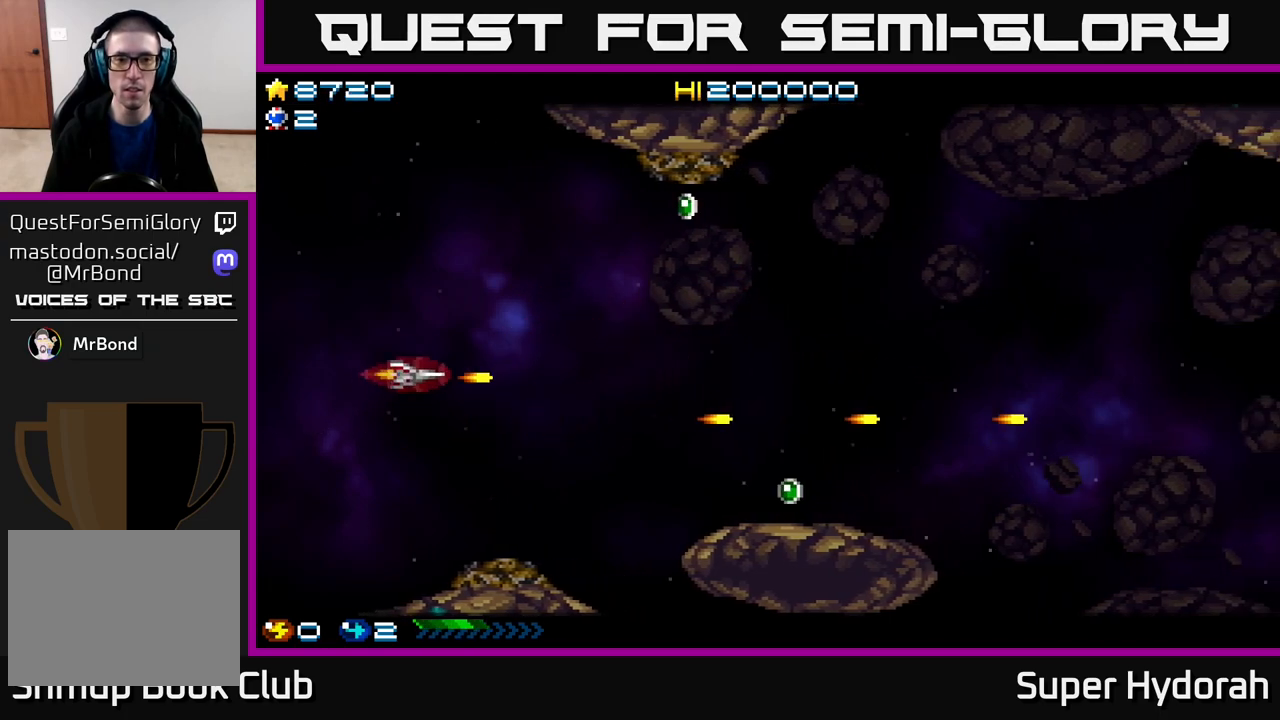
{"buttons": ["DPAD_UP", "DPAD_RIGHT"], "events": []}
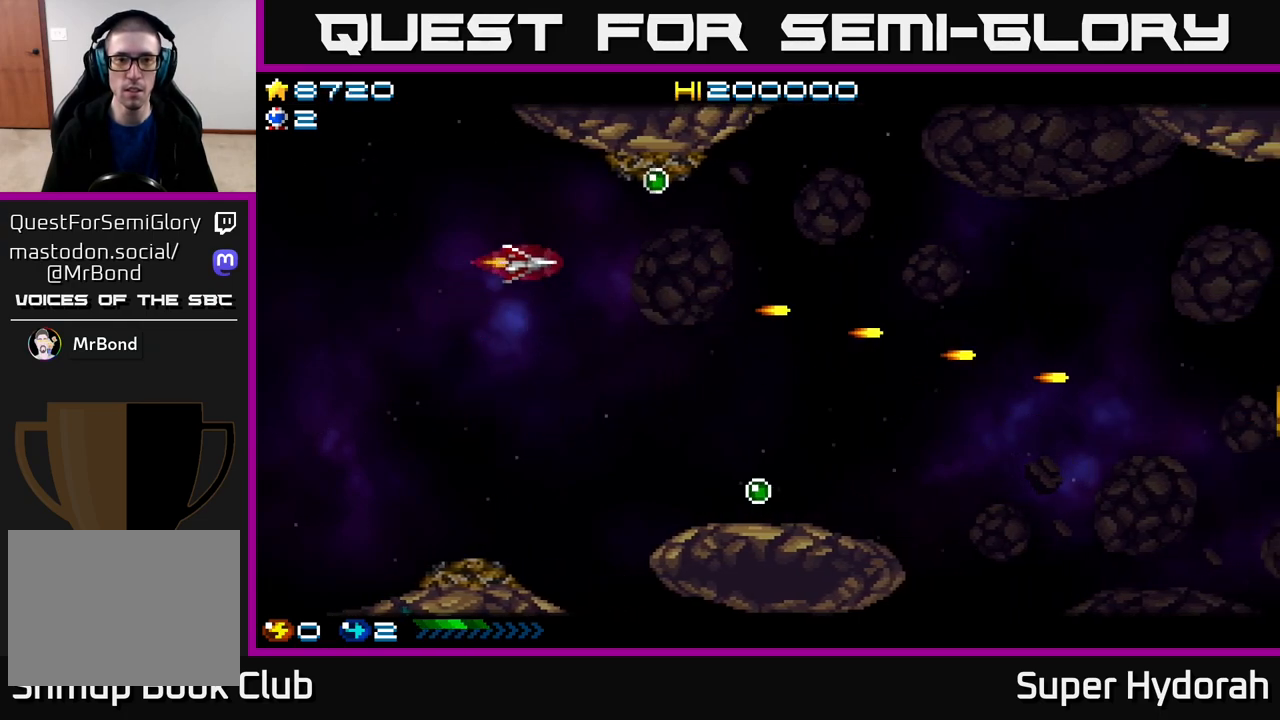
{"buttons": ["DPAD_DOWN"], "events": [[117, "DPAD_UP", "up"], [350, "DPAD_RIGHT", "up"], [383, "DPAD_UP", "down"], [417, "DPAD_UP", "up"], [450, "DPAD_DOWN", "down"]]}
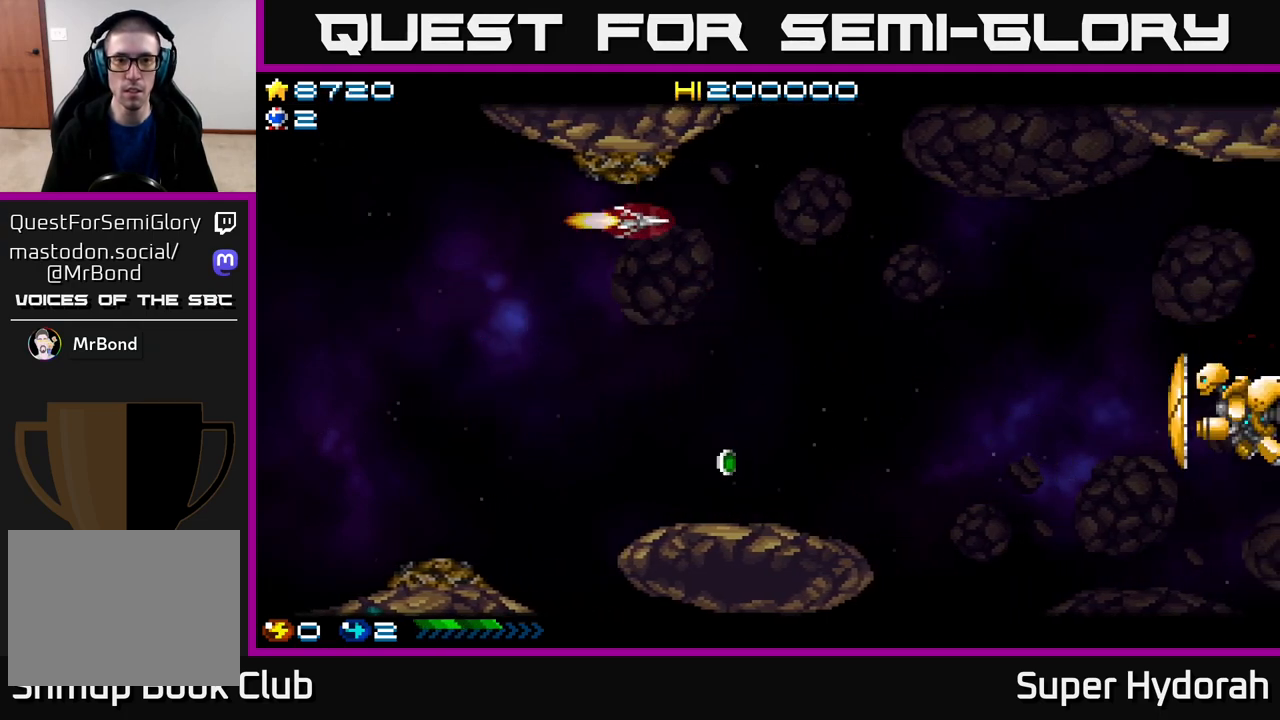
{"buttons": ["DPAD_DOWN", "DPAD_RIGHT"], "events": [[67, "A", "down"], [183, "A", "up"], [350, "A", "down"], [350, "DPAD_RIGHT", "down"], [483, "A", "up"]]}
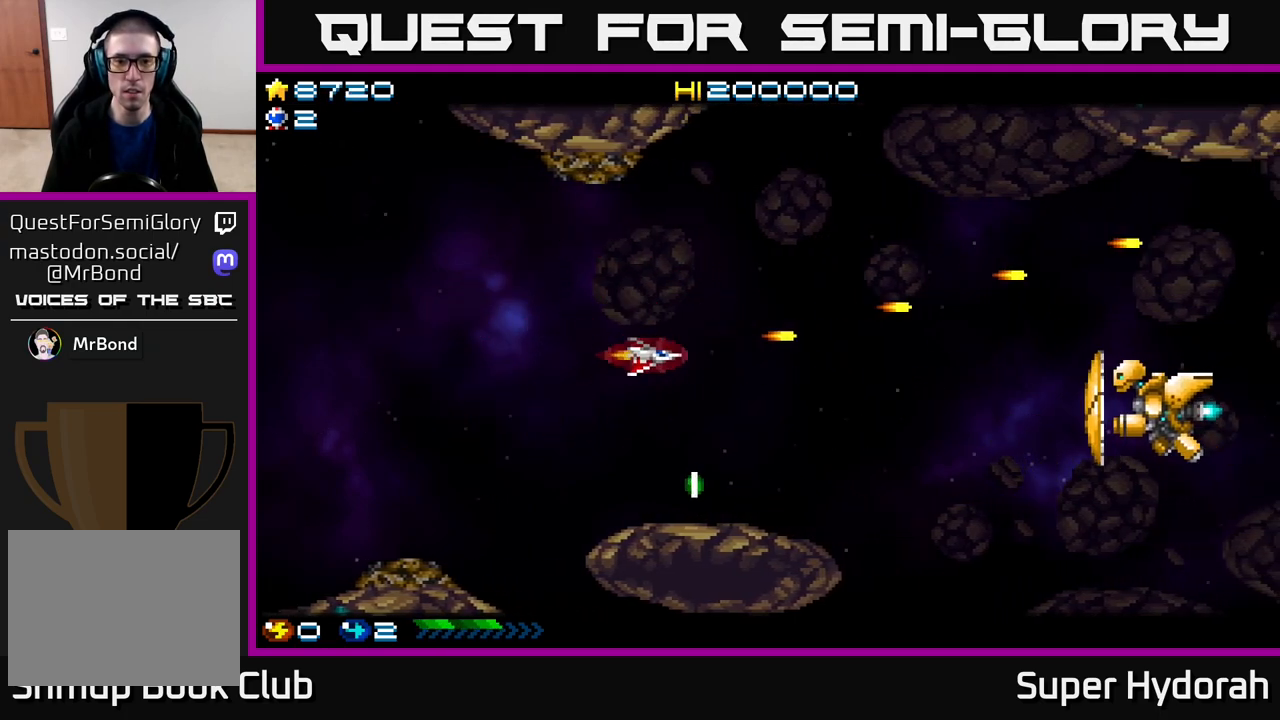
{"buttons": ["A", "DPAD_UP"], "events": [[50, "A", "down"], [50, "DPAD_RIGHT", "up"], [200, "A", "up"], [267, "A", "down"], [350, "DPAD_DOWN", "up"], [417, "A", "up"], [417, "DPAD_UP", "down"], [483, "A", "down"]]}
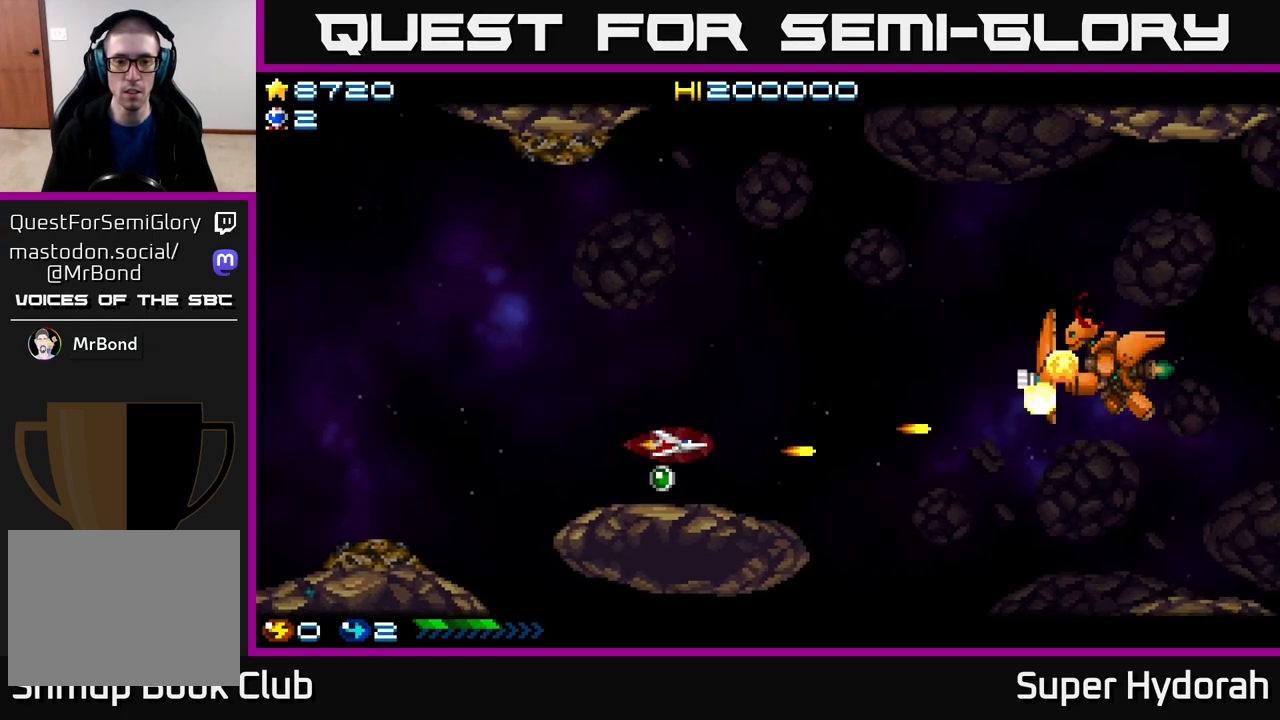
{"buttons": ["A"], "events": [[100, "A", "up"], [200, "A", "down"], [283, "DPAD_RIGHT", "down"], [300, "DPAD_UP", "up"], [317, "A", "up"], [383, "A", "down"], [383, "DPAD_DOWN", "down"], [467, "DPAD_RIGHT", "up"], [500, "DPAD_DOWN", "up"]]}
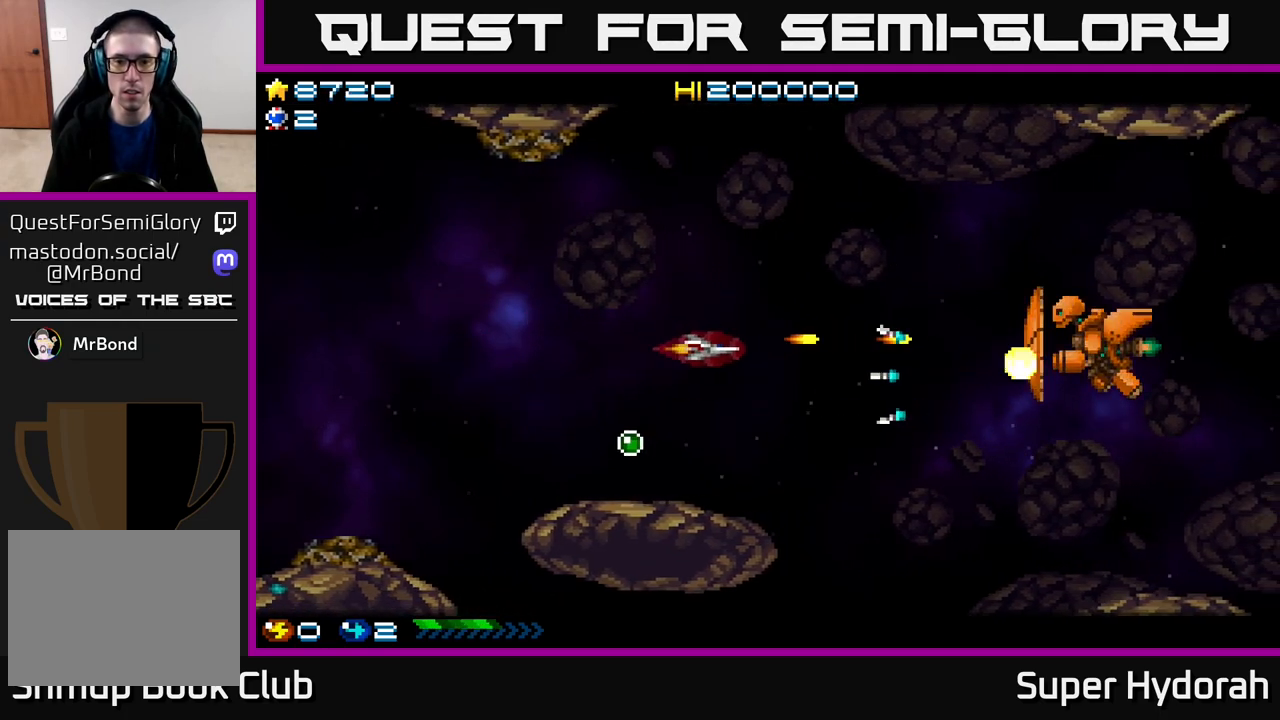
{"buttons": ["DPAD_DOWN"], "events": [[17, "A", "up"], [17, "DPAD_LEFT", "down"], [100, "A", "down"], [167, "DPAD_DOWN", "down"], [233, "A", "up"], [317, "A", "down"], [367, "DPAD_LEFT", "up"], [450, "A", "up"]]}
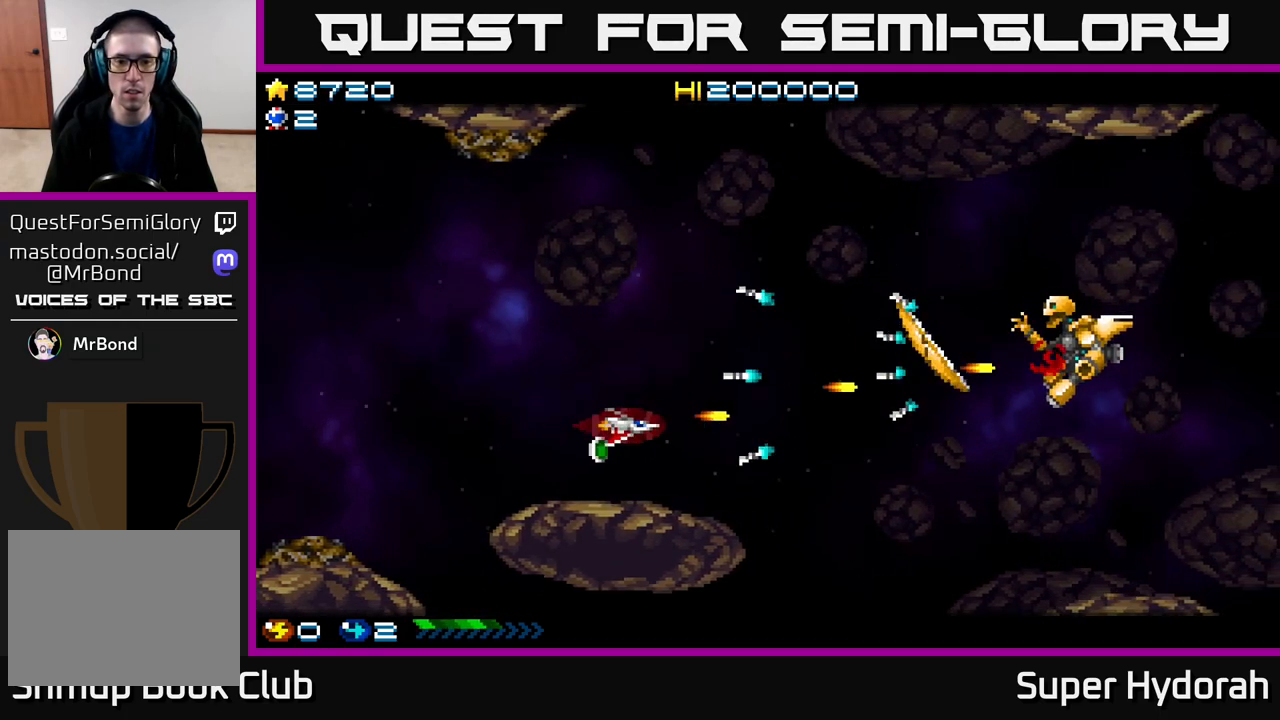
{"buttons": ["A", "DPAD_UP", "DPAD_LEFT"], "events": [[33, "A", "down"], [83, "DPAD_DOWN", "up"], [83, "DPAD_LEFT", "down"], [133, "DPAD_UP", "down"], [150, "A", "up"], [217, "A", "down"], [350, "A", "up"], [417, "A", "down"]]}
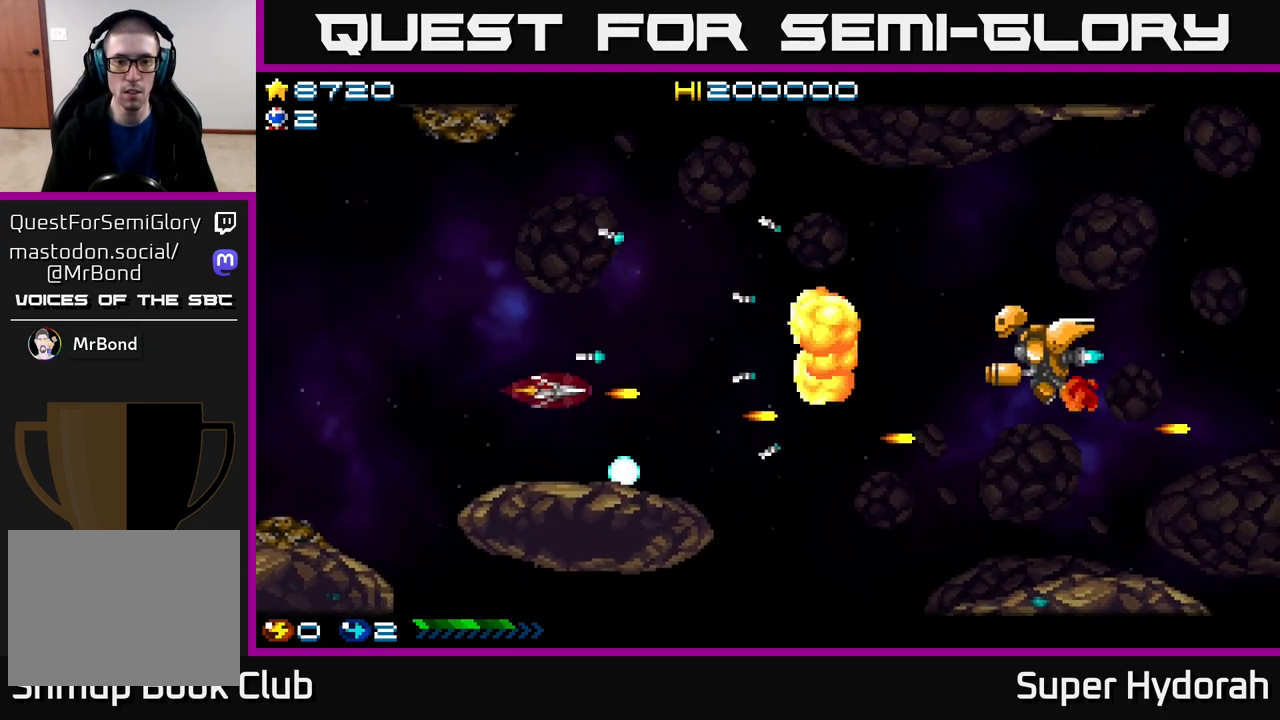
{"buttons": [], "events": [[33, "DPAD_UP", "up"], [50, "A", "up"], [133, "A", "down"], [133, "DPAD_UP", "down"], [267, "A", "up"], [333, "A", "down"], [467, "DPAD_LEFT", "up"], [483, "A", "up"], [500, "DPAD_UP", "up"]]}
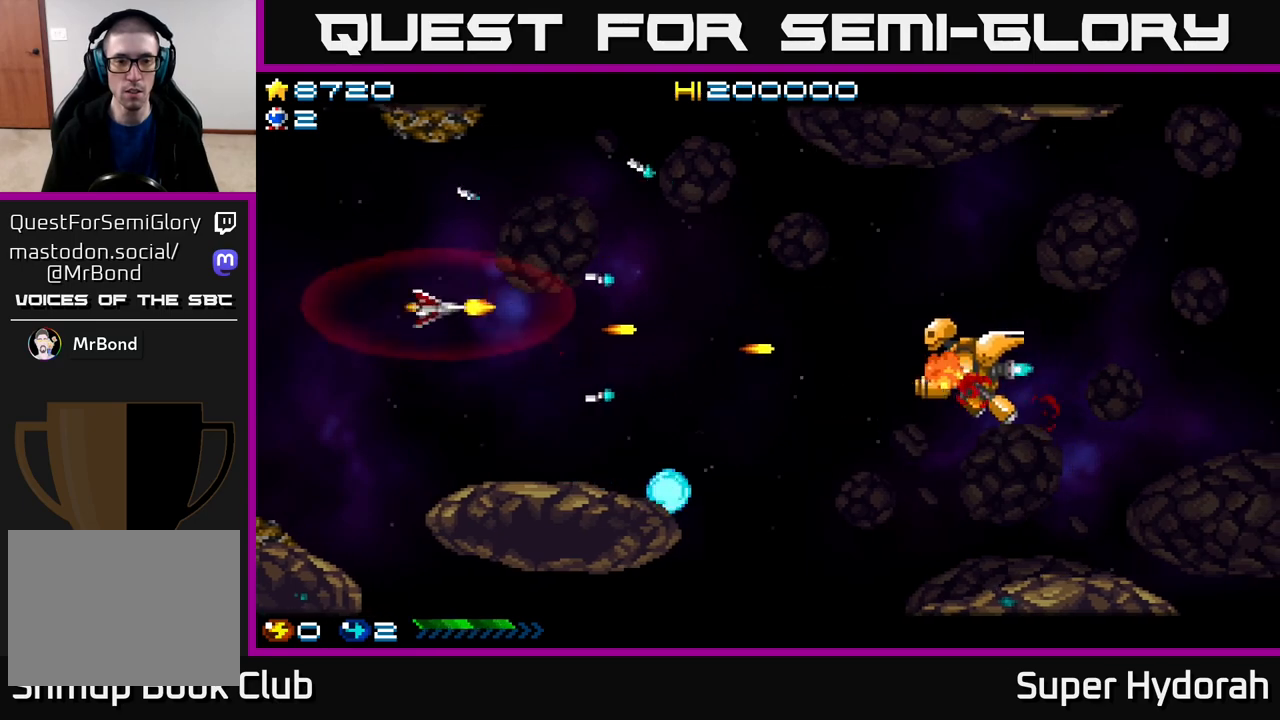
{"buttons": ["A", "DPAD_RIGHT"], "events": [[17, "DPAD_RIGHT", "down"], [33, "A", "down"], [133, "A", "up"], [233, "A", "down"], [233, "DPAD_DOWN", "down"], [350, "A", "up"], [367, "DPAD_DOWN", "up"], [417, "A", "down"]]}
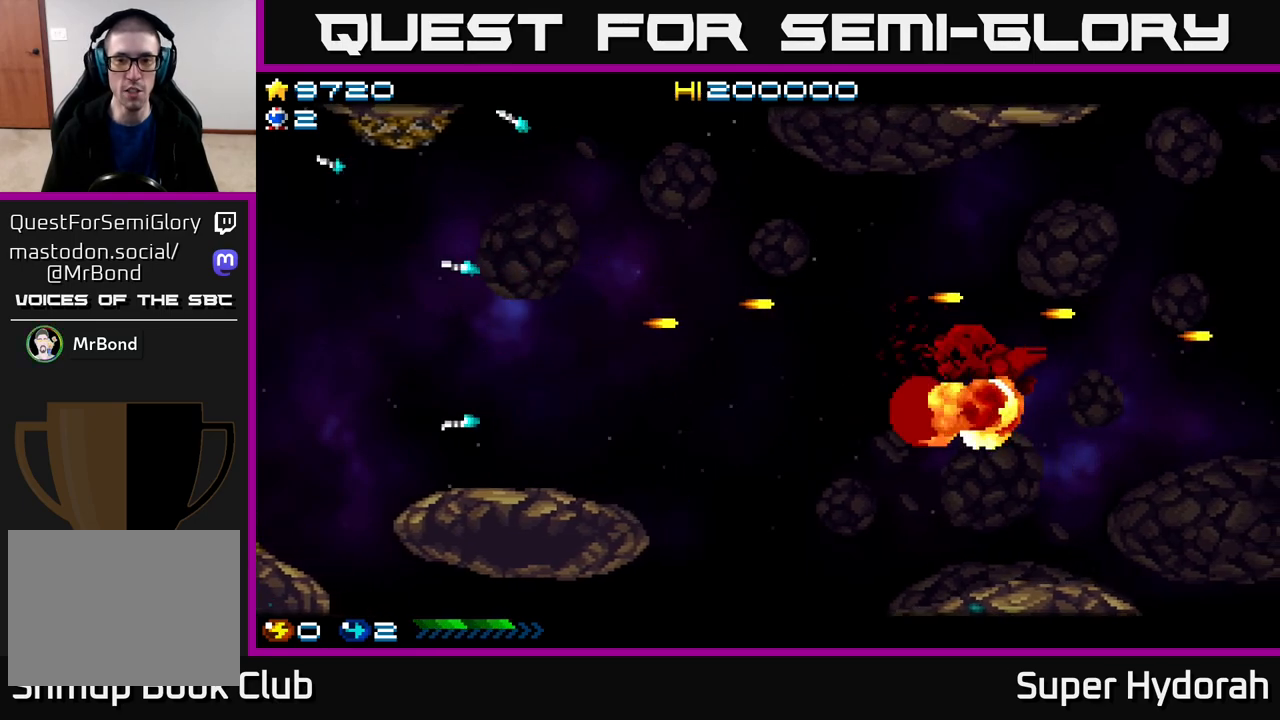
{"buttons": ["DPAD_DOWN", "DPAD_RIGHT"], "events": [[50, "A", "up"], [83, "DPAD_DOWN", "down"], [117, "DPAD_RIGHT", "up"], [133, "A", "down"], [150, "DPAD_RIGHT", "down"], [217, "DPAD_DOWN", "up"], [250, "A", "up"], [333, "A", "down"], [450, "DPAD_DOWN", "down"], [467, "A", "up"]]}
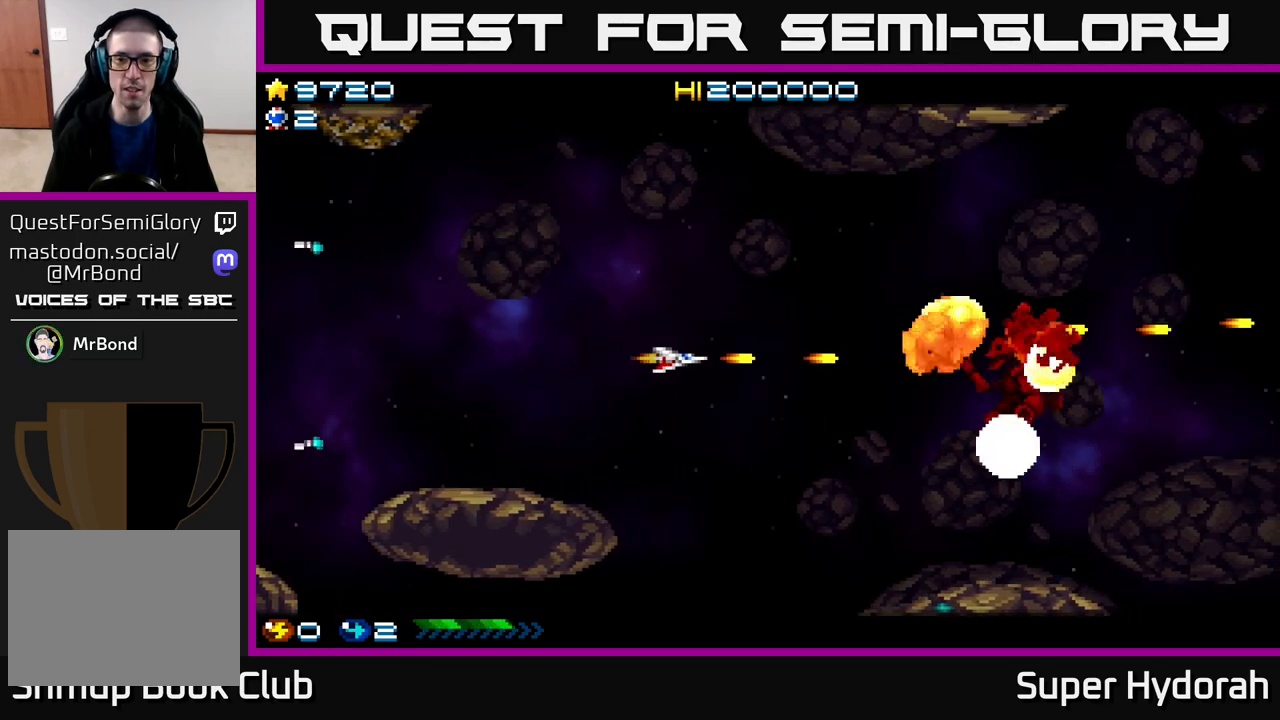
{"buttons": ["A"], "events": [[50, "A", "down"], [67, "DPAD_DOWN", "up"], [183, "A", "up"], [267, "A", "down"], [300, "DPAD_DOWN", "down"], [317, "DPAD_RIGHT", "up"], [333, "DPAD_RIGHT", "down"], [350, "DPAD_RIGHT", "up"], [367, "DPAD_RIGHT", "down"], [383, "A", "up"], [400, "DPAD_DOWN", "up"], [467, "A", "down"], [500, "DPAD_RIGHT", "up"]]}
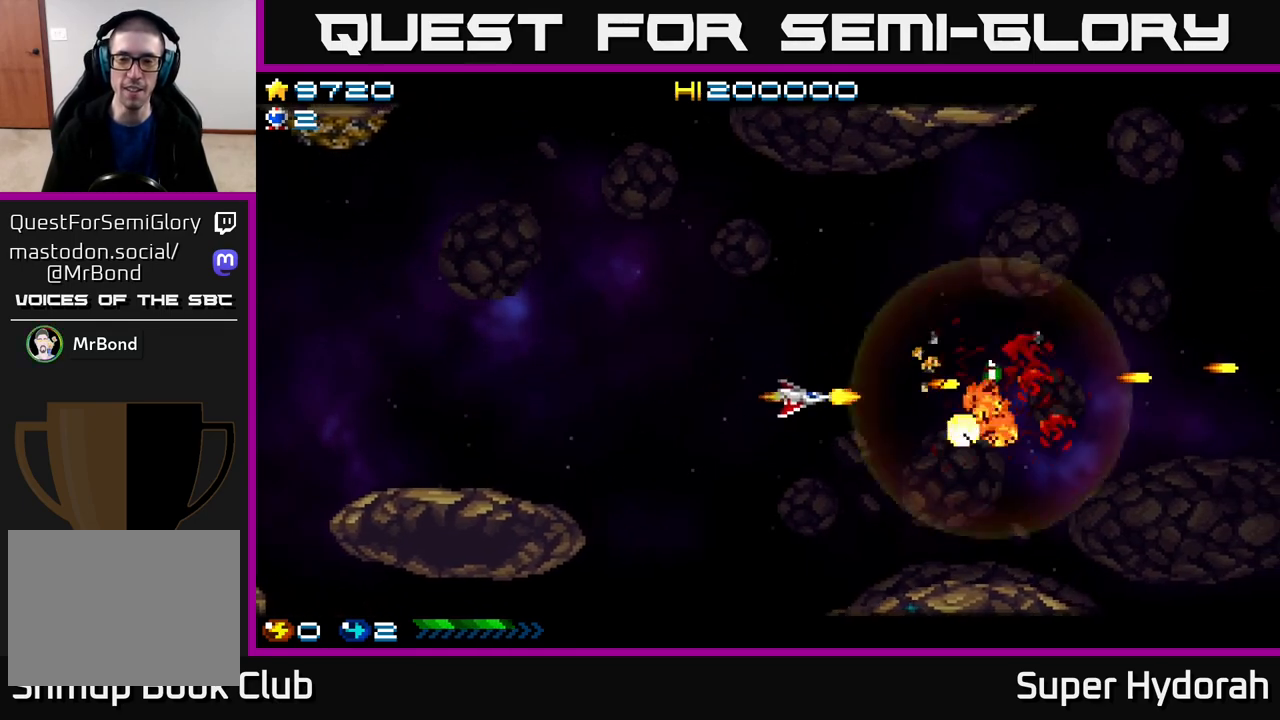
{"buttons": ["A", "DPAD_RIGHT"], "events": [[100, "A", "up"], [167, "A", "down"], [183, "DPAD_RIGHT", "down"], [317, "A", "up"], [400, "A", "down"]]}
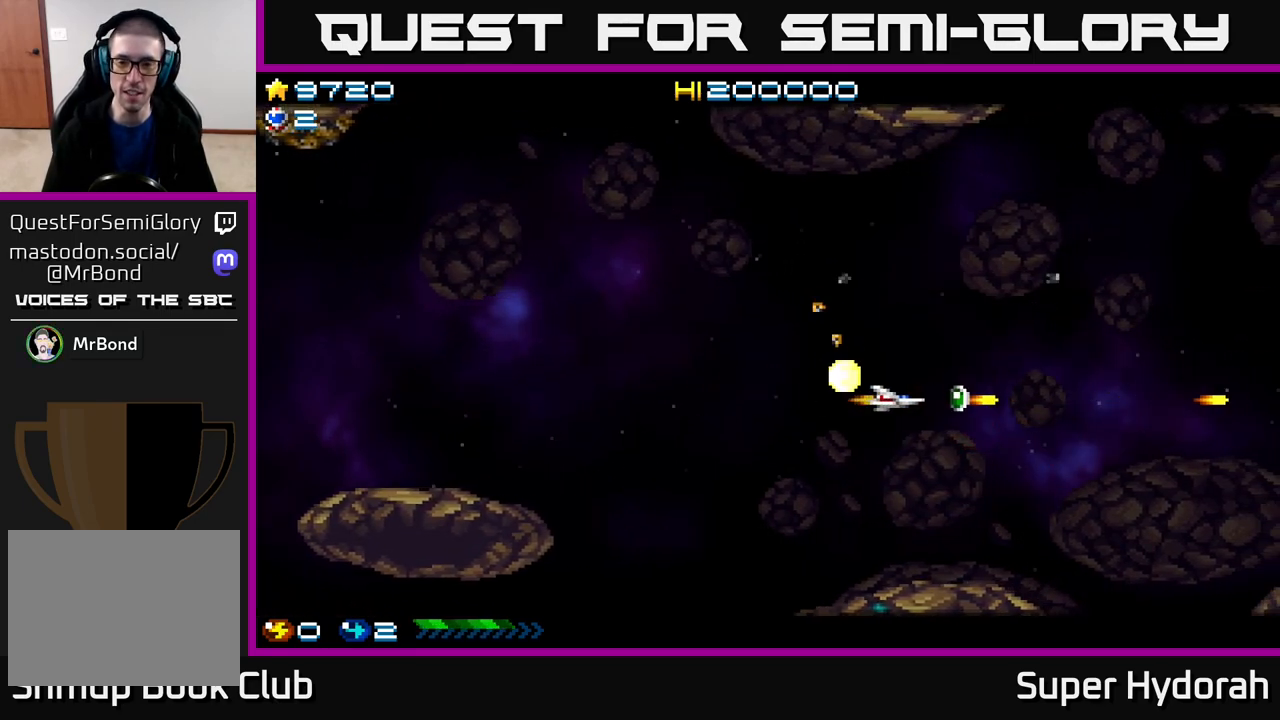
{"buttons": ["A", "DPAD_UP", "DPAD_LEFT"], "events": [[50, "A", "up"], [167, "A", "down"], [183, "DPAD_RIGHT", "up"], [200, "DPAD_UP", "down"], [250, "DPAD_LEFT", "down"], [283, "A", "up"], [367, "A", "down"]]}
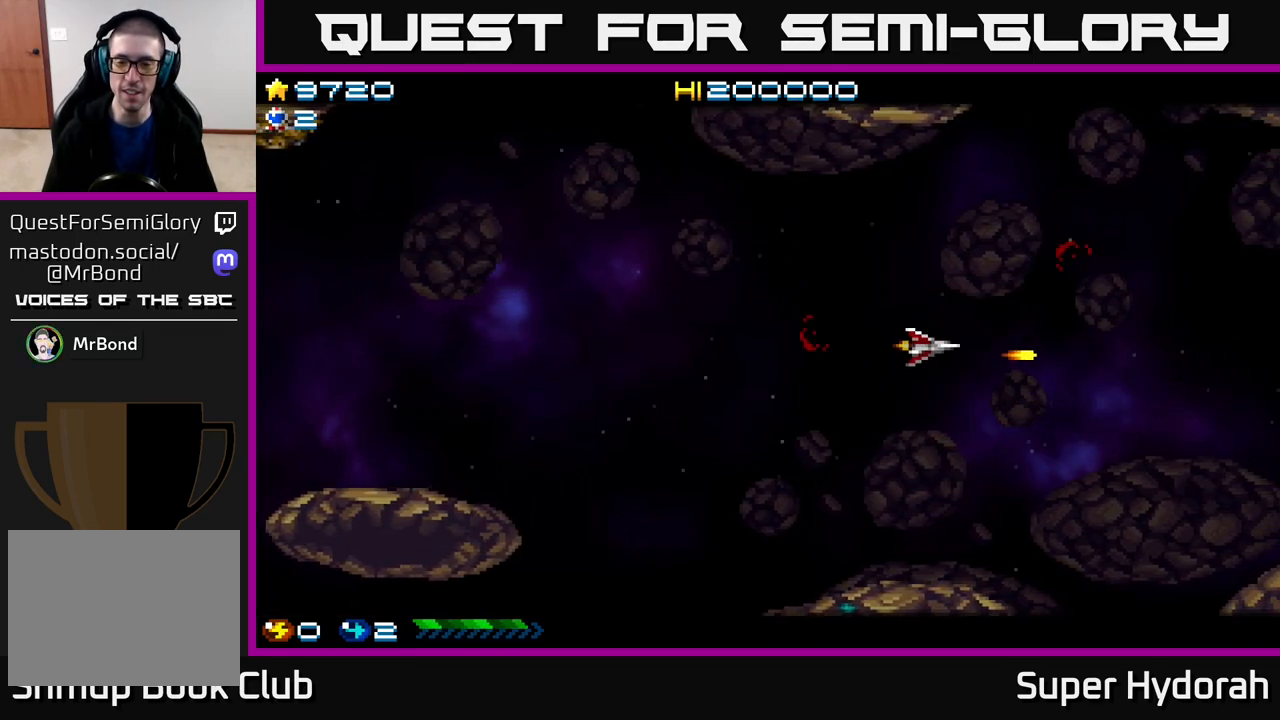
{"buttons": ["A", "DPAD_UP", "DPAD_LEFT"], "events": [[50, "A", "up"], [117, "A", "down"], [283, "A", "up"], [350, "A", "down"]]}
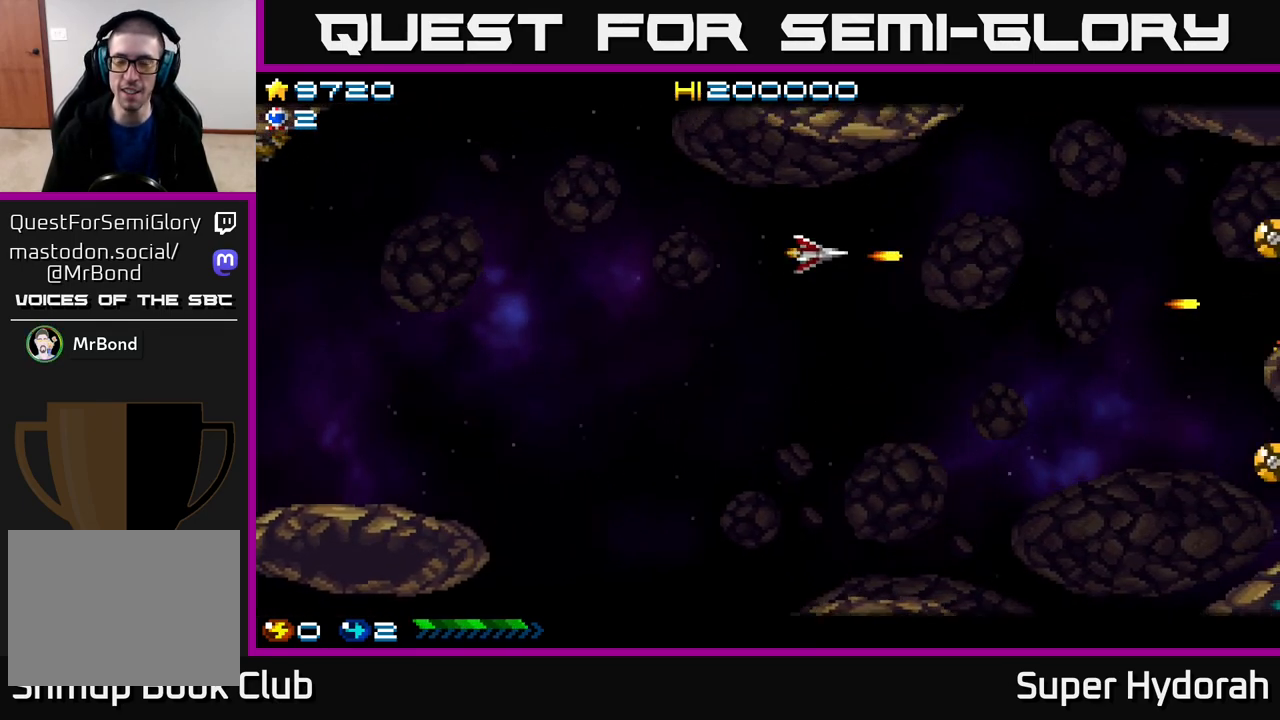
{"buttons": ["DPAD_DOWN", "DPAD_RIGHT"], "events": [[17, "A", "up"], [100, "A", "down"], [183, "DPAD_UP", "up"], [267, "A", "up"], [267, "DPAD_LEFT", "up"], [283, "DPAD_DOWN", "down"], [333, "A", "down"], [333, "DPAD_RIGHT", "down"], [483, "A", "up"]]}
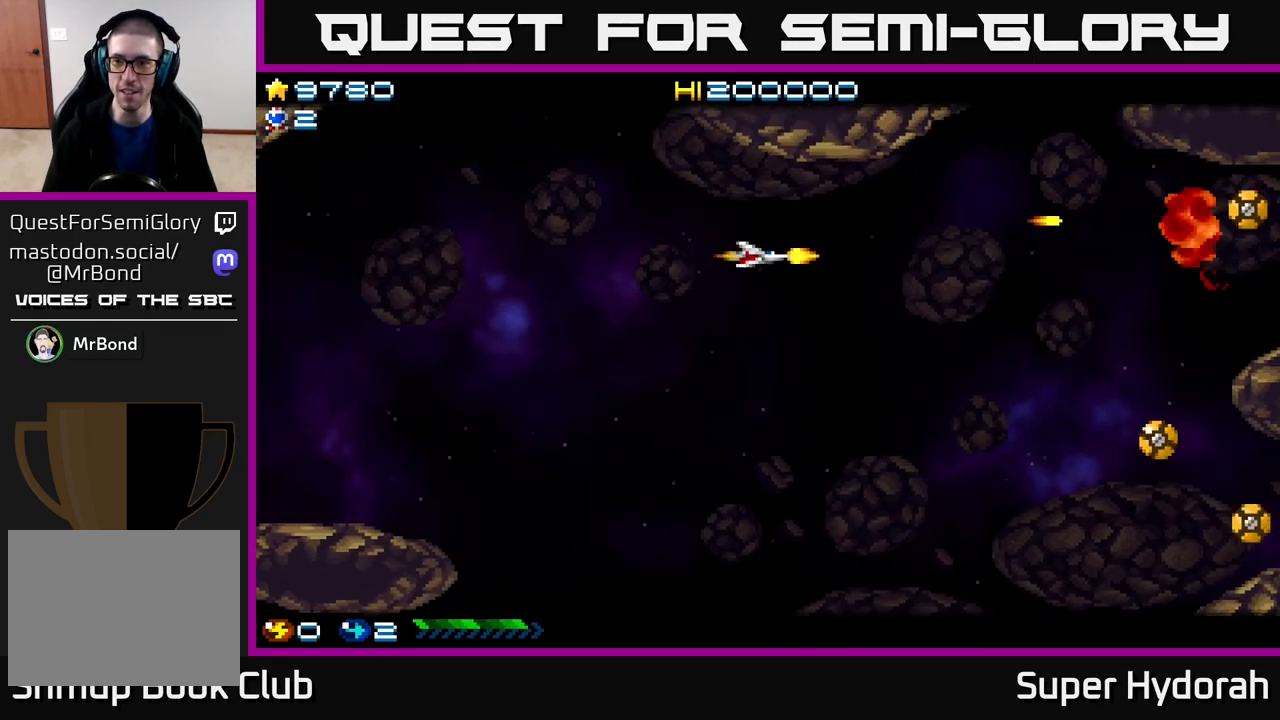
{"buttons": ["A", "DPAD_DOWN"], "events": [[33, "A", "down"], [117, "DPAD_RIGHT", "up"], [200, "A", "up"], [267, "A", "down"], [417, "A", "up"], [483, "A", "down"]]}
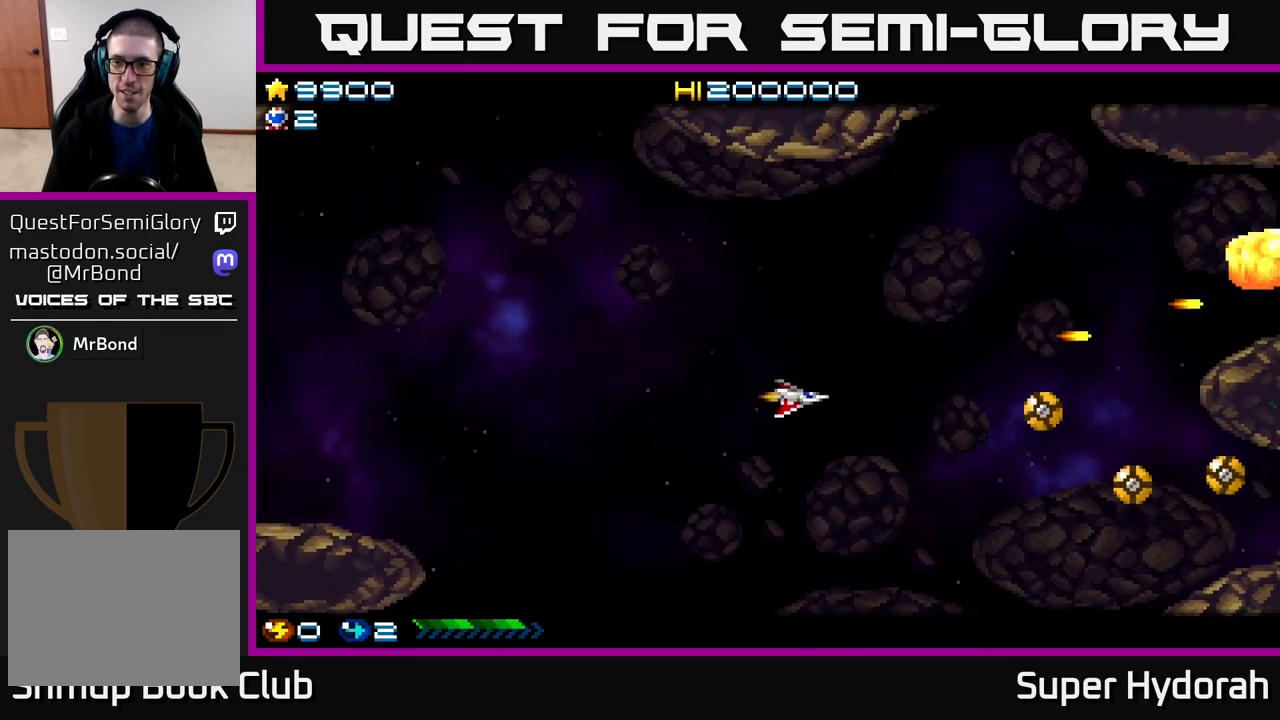
{"buttons": ["A", "DPAD_UP", "DPAD_LEFT"], "events": [[133, "A", "up"], [183, "A", "down"], [350, "A", "up"], [400, "A", "down"], [433, "DPAD_DOWN", "up"], [467, "DPAD_LEFT", "down"], [467, "DPAD_UP", "down"]]}